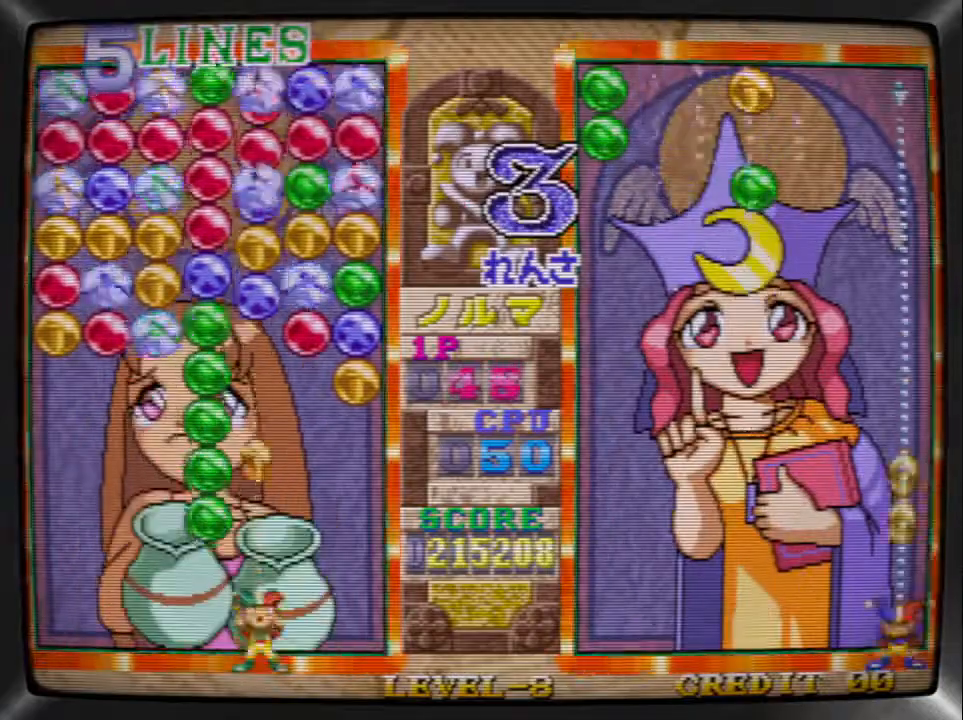
Gameplay with a controller (arcade stick); each line is a JSON object with the inputs held at the frame after it. "events" lists button and stick changes between this image and that frame as [ms after this image, input, new state], when the widget could be followed in between. Not read: L3 R3 other_buttons.
{"buttons": ["DPAD_LEFT"], "events": [[100, "DPAD_LEFT", "down"], [100, "SQUARE", "up"], [200, "DPAD_LEFT", "up"], [267, "DPAD_LEFT", "down"], [333, "DPAD_LEFT", "up"], [400, "DPAD_LEFT", "down"], [467, "DPAD_LEFT", "up"], [500, "DPAD_LEFT", "down"]]}
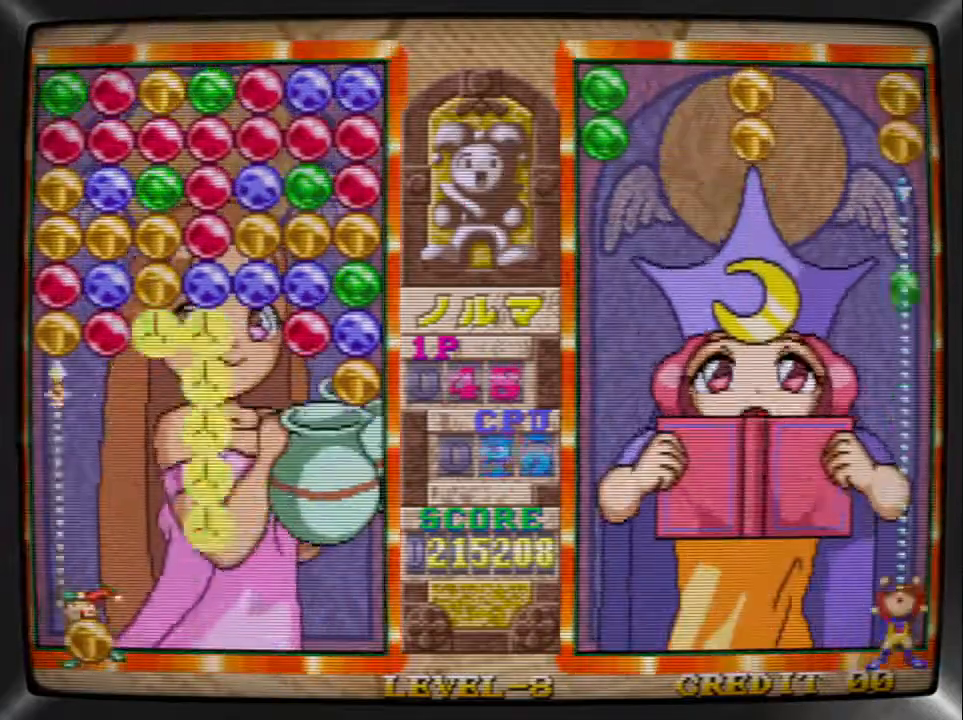
{"buttons": [], "events": [[100, "SQUARE", "down"], [133, "DPAD_LEFT", "up"], [200, "DPAD_RIGHT", "down"], [233, "SQUARE", "up"], [300, "DPAD_RIGHT", "up"], [367, "DPAD_RIGHT", "down"], [467, "DPAD_RIGHT", "up"]]}
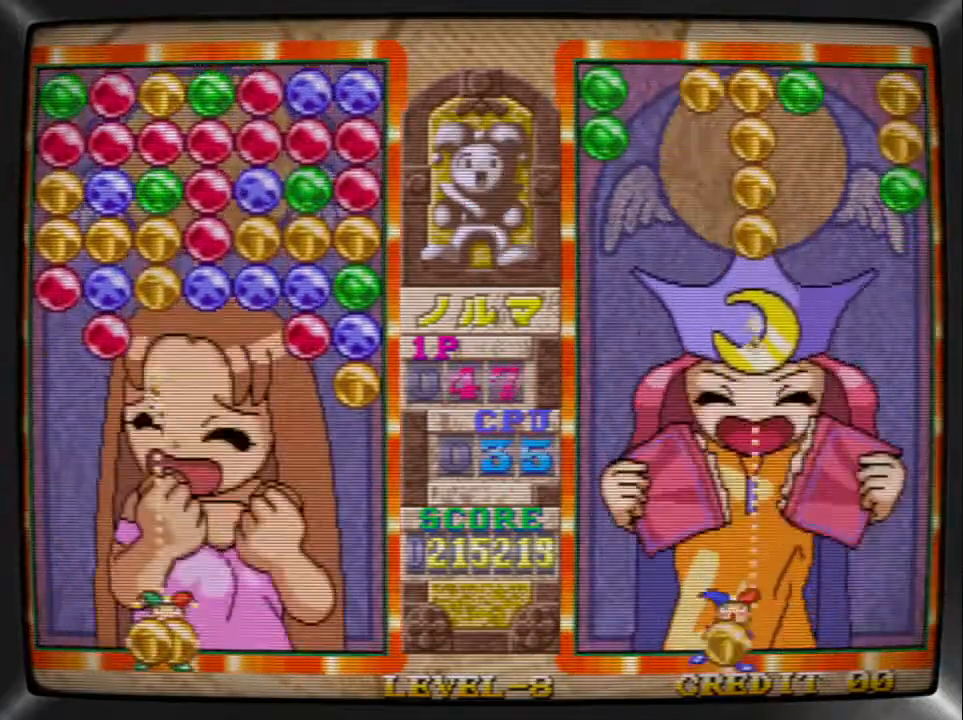
{"buttons": ["SQUARE"], "events": [[33, "TRIANGLE", "down"], [167, "DPAD_RIGHT", "down"], [167, "TRIANGLE", "up"], [233, "DPAD_RIGHT", "up"], [233, "SQUARE", "down"], [300, "DPAD_RIGHT", "down"], [300, "SQUARE", "up"], [400, "SQUARE", "down"], [433, "DPAD_RIGHT", "up"]]}
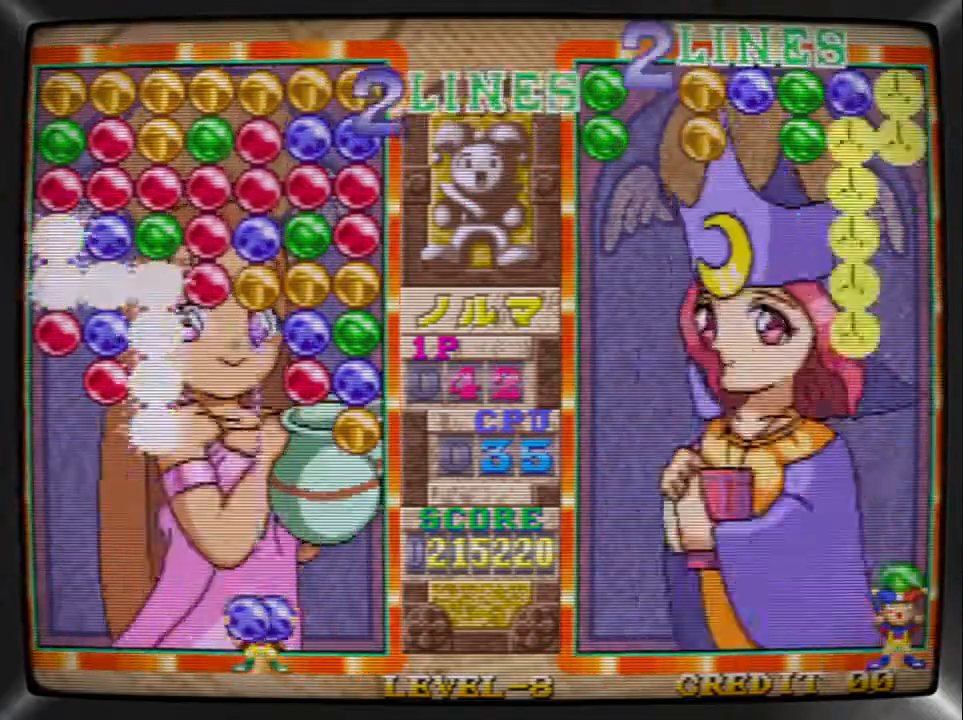
{"buttons": ["DPAD_LEFT"], "events": [[33, "DPAD_LEFT", "down"], [33, "SQUARE", "up"], [133, "DPAD_LEFT", "up"], [167, "DPAD_LEFT", "down"], [233, "TRIANGLE", "down"], [267, "DPAD_LEFT", "up"], [333, "DPAD_LEFT", "down"], [333, "TRIANGLE", "up"], [400, "DPAD_LEFT", "up"], [400, "SQUARE", "down"], [467, "DPAD_LEFT", "down"], [500, "SQUARE", "up"]]}
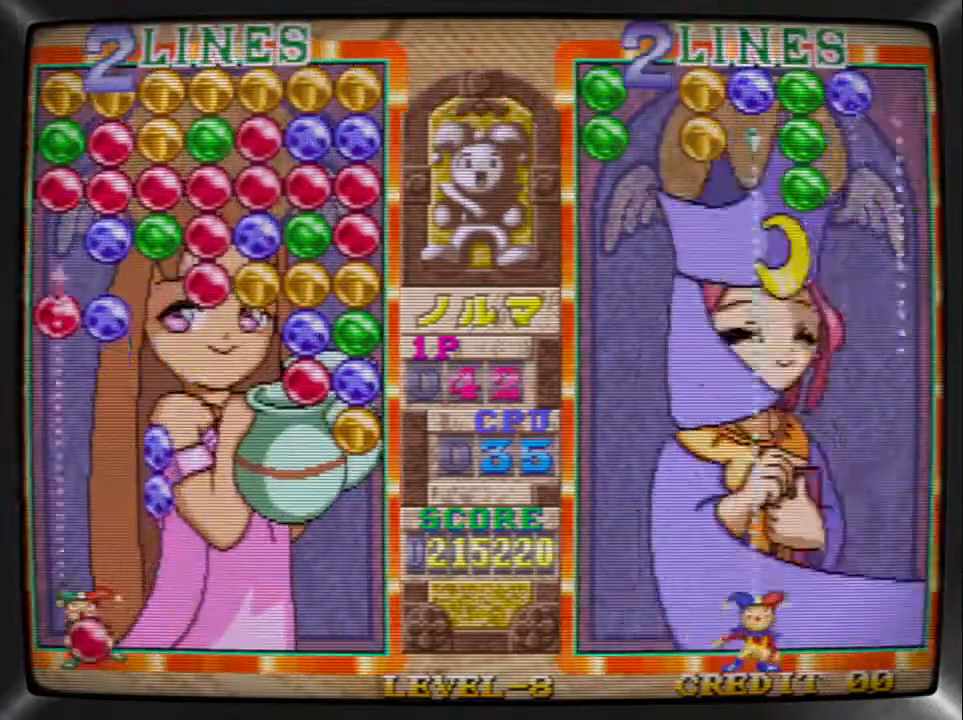
{"buttons": [], "events": [[67, "SQUARE", "down"], [100, "DPAD_LEFT", "up"], [200, "SQUARE", "up"], [233, "DPAD_RIGHT", "down"], [333, "DPAD_RIGHT", "up"], [367, "DPAD_RIGHT", "down"], [467, "DPAD_RIGHT", "up"]]}
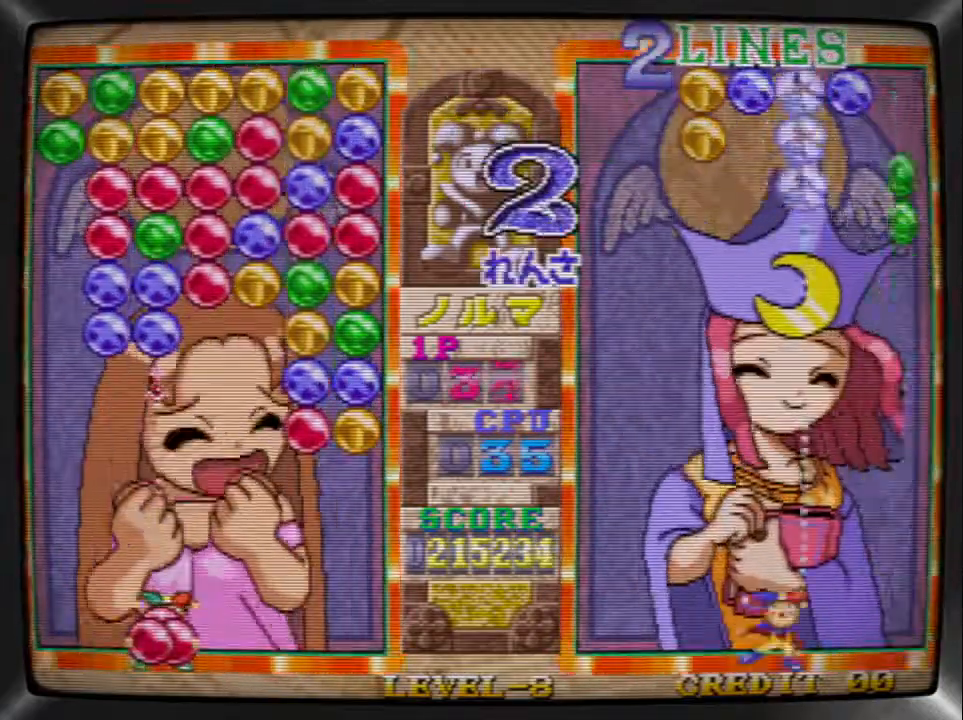
{"buttons": ["SQUARE", "DPAD_LEFT"], "events": [[33, "DPAD_RIGHT", "down"], [100, "TRIANGLE", "down"], [167, "DPAD_RIGHT", "up"], [233, "DPAD_LEFT", "down"], [233, "TRIANGLE", "up"], [333, "DPAD_LEFT", "up"], [333, "SQUARE", "down"], [433, "DPAD_LEFT", "down"], [433, "SQUARE", "up"], [500, "SQUARE", "down"]]}
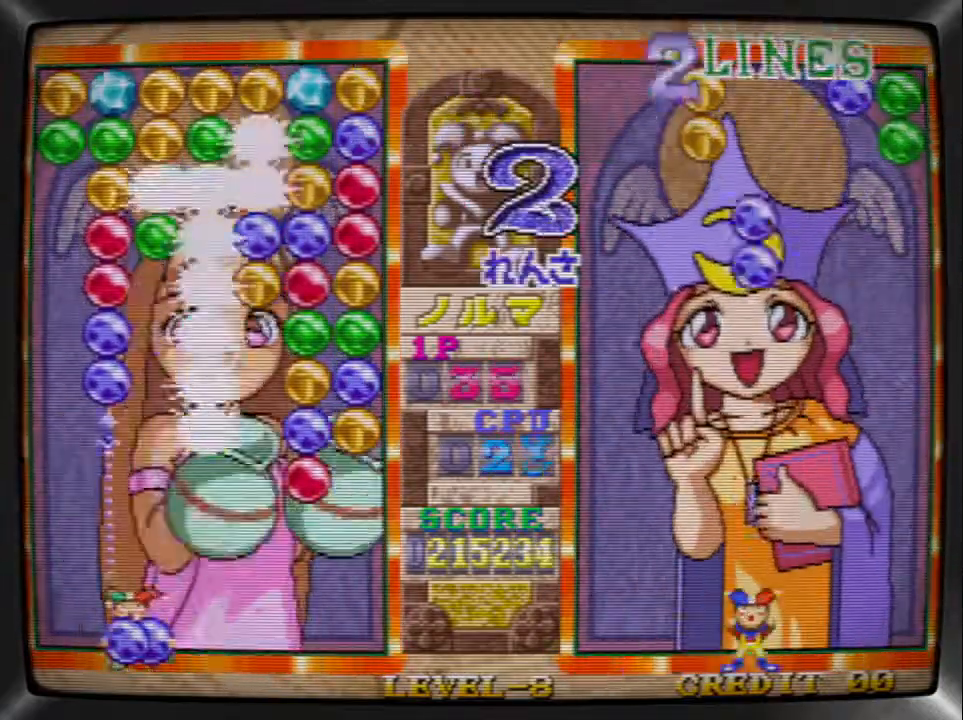
{"buttons": ["DPAD_RIGHT"], "events": [[33, "DPAD_LEFT", "up"], [133, "DPAD_RIGHT", "down"], [167, "SQUARE", "up"], [233, "DPAD_RIGHT", "up"], [300, "DPAD_RIGHT", "down"], [367, "TRIANGLE", "down"], [433, "DPAD_RIGHT", "up"], [467, "DPAD_RIGHT", "down"], [500, "TRIANGLE", "up"]]}
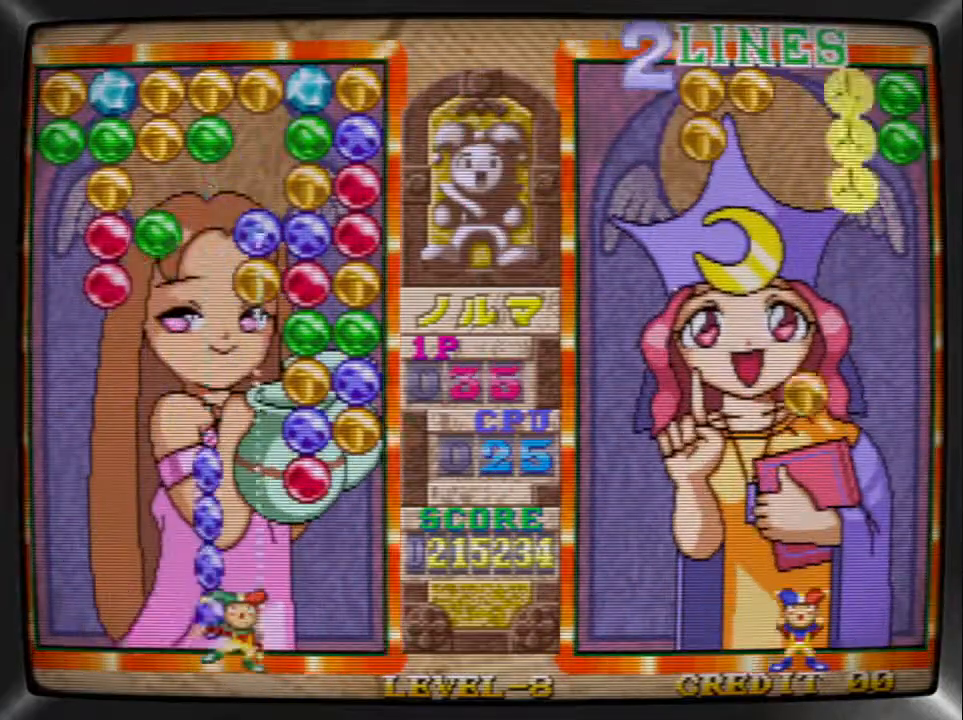
{"buttons": ["TRIANGLE"], "events": [[100, "DPAD_RIGHT", "up"], [100, "SQUARE", "down"], [233, "DPAD_LEFT", "down"], [233, "SQUARE", "up"], [333, "DPAD_LEFT", "up"], [467, "TRIANGLE", "down"]]}
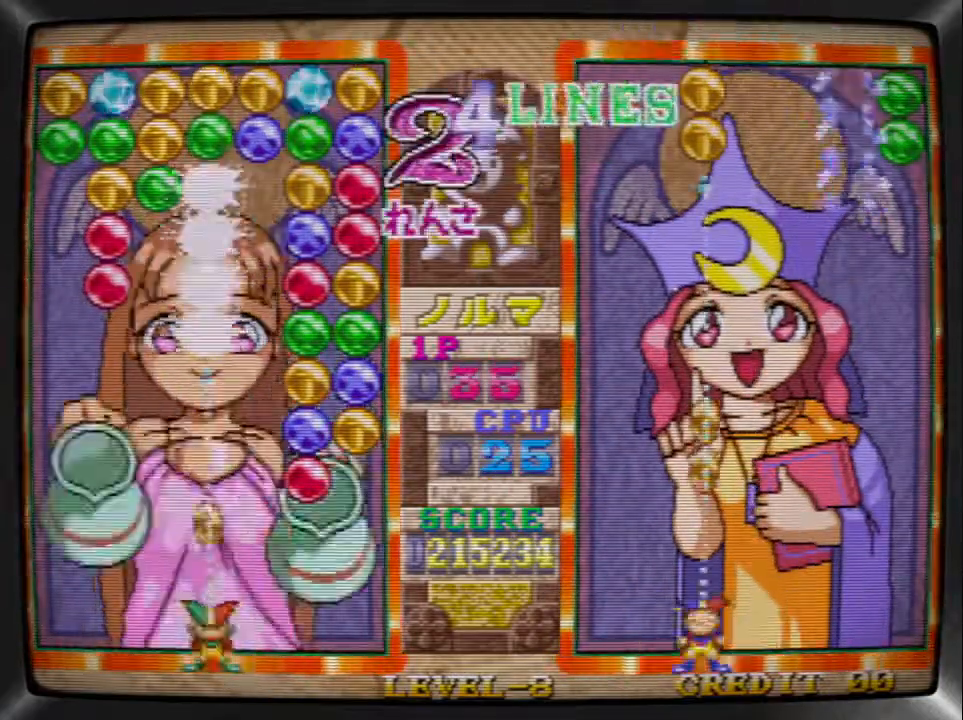
{"buttons": ["DPAD_RIGHT"], "events": [[100, "DPAD_LEFT", "down"], [100, "TRIANGLE", "up"], [200, "DPAD_LEFT", "up"], [200, "SQUARE", "down"], [333, "DPAD_RIGHT", "down"], [333, "SQUARE", "up"], [400, "DPAD_RIGHT", "up"], [467, "DPAD_RIGHT", "down"]]}
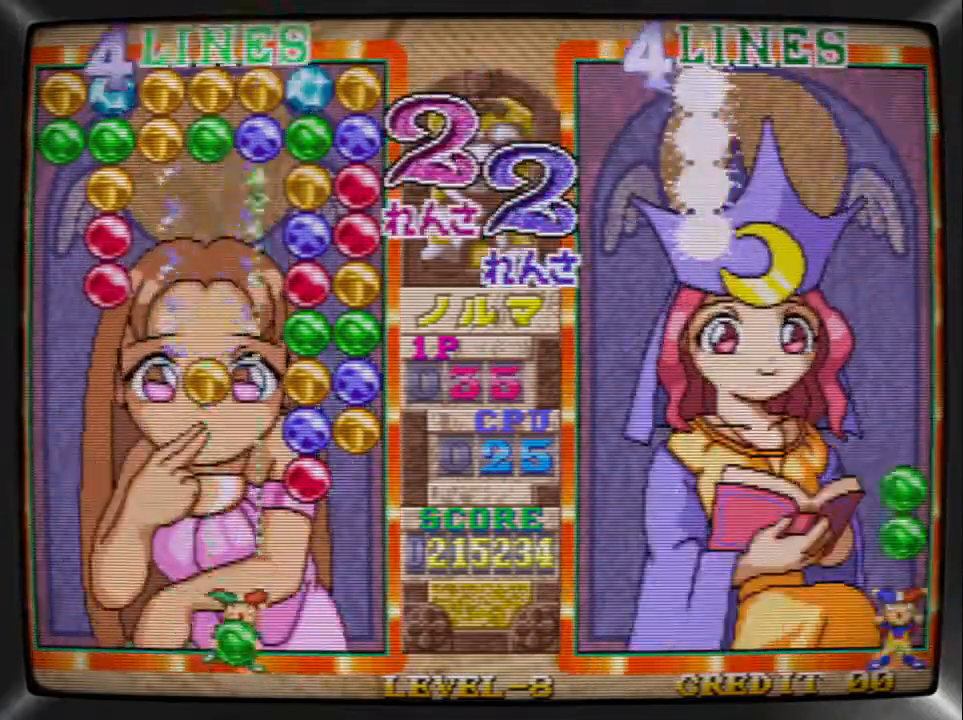
{"buttons": ["DPAD_RIGHT"], "events": [[33, "DPAD_RIGHT", "up"], [33, "TRIANGLE", "down"], [133, "DPAD_LEFT", "down"], [133, "TRIANGLE", "up"], [200, "SQUARE", "down"], [233, "DPAD_LEFT", "up"], [300, "DPAD_LEFT", "down"], [300, "SQUARE", "up"], [367, "TRIANGLE", "down"], [400, "DPAD_LEFT", "up"], [500, "DPAD_RIGHT", "down"], [500, "TRIANGLE", "up"]]}
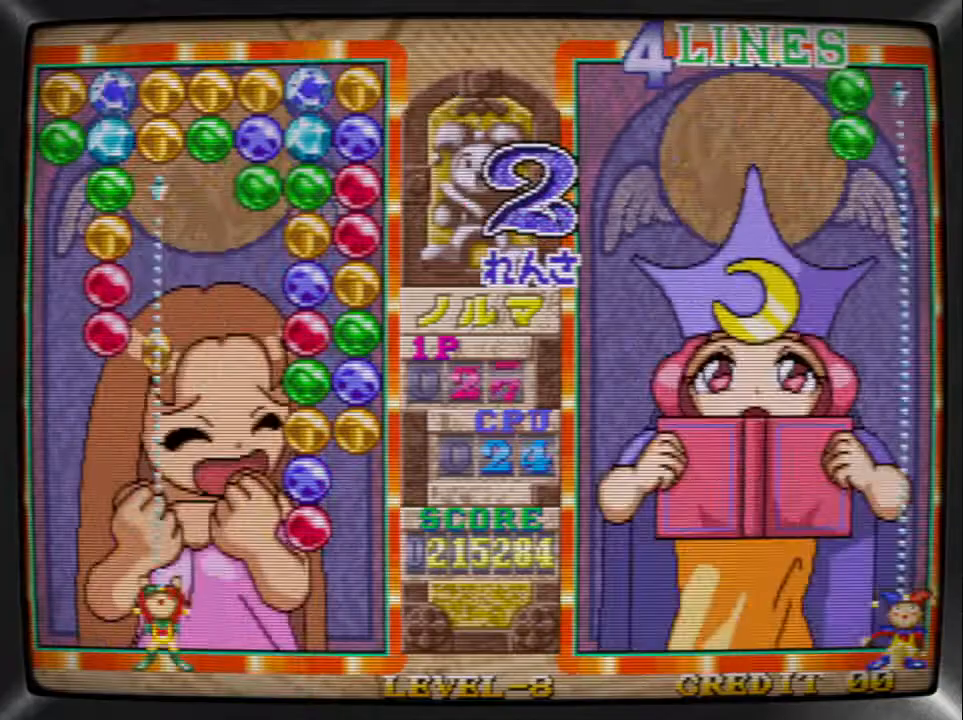
{"buttons": [], "events": [[67, "SQUARE", "down"], [133, "DPAD_RIGHT", "up"], [200, "DPAD_RIGHT", "down"], [233, "SQUARE", "up"], [300, "DPAD_RIGHT", "up"], [300, "SQUARE", "down"], [433, "DPAD_LEFT", "down"], [433, "SQUARE", "up"], [500, "DPAD_LEFT", "up"]]}
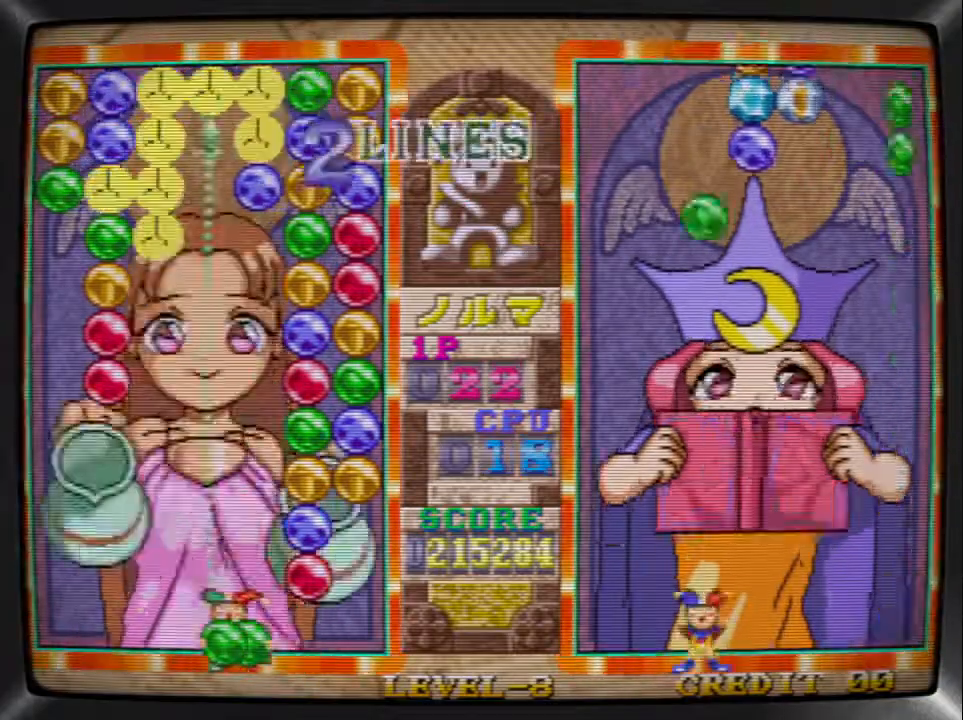
{"buttons": ["DPAD_RIGHT"], "events": [[67, "DPAD_LEFT", "down"], [133, "DPAD_LEFT", "up"], [200, "DPAD_LEFT", "down"], [267, "DPAD_LEFT", "up"], [333, "DPAD_LEFT", "down"], [367, "TRIANGLE", "down"], [433, "DPAD_LEFT", "up"], [467, "DPAD_RIGHT", "down"], [467, "TRIANGLE", "up"]]}
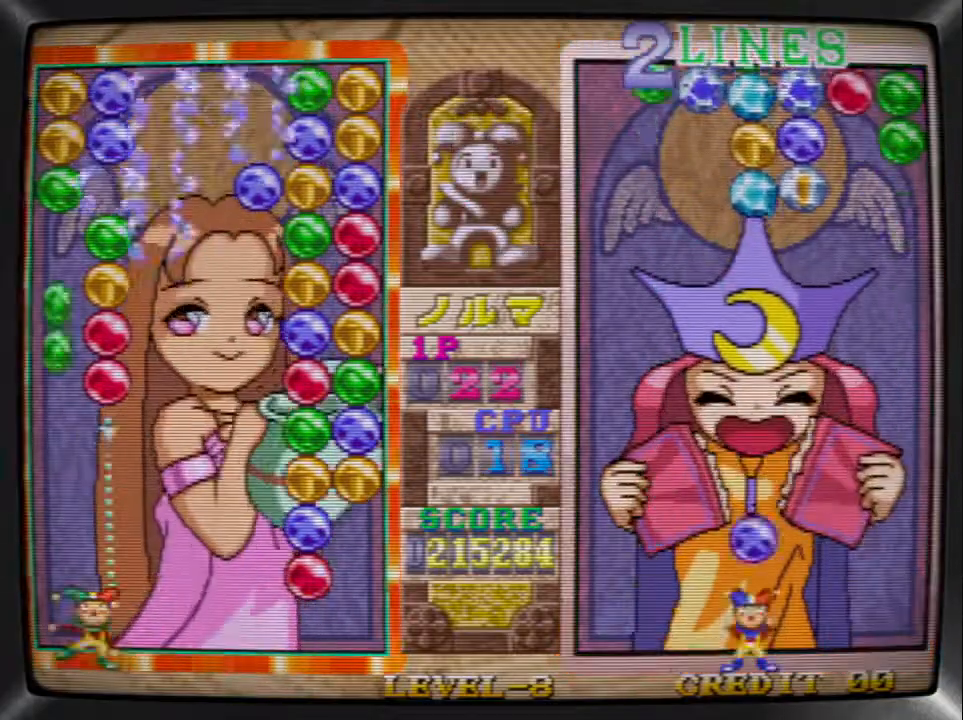
{"buttons": ["DPAD_RIGHT"], "events": [[33, "SQUARE", "down"], [67, "DPAD_RIGHT", "up"], [167, "SQUARE", "up"], [200, "DPAD_RIGHT", "down"], [267, "DPAD_RIGHT", "up"], [367, "DPAD_RIGHT", "down"], [433, "DPAD_RIGHT", "up"], [500, "DPAD_RIGHT", "down"]]}
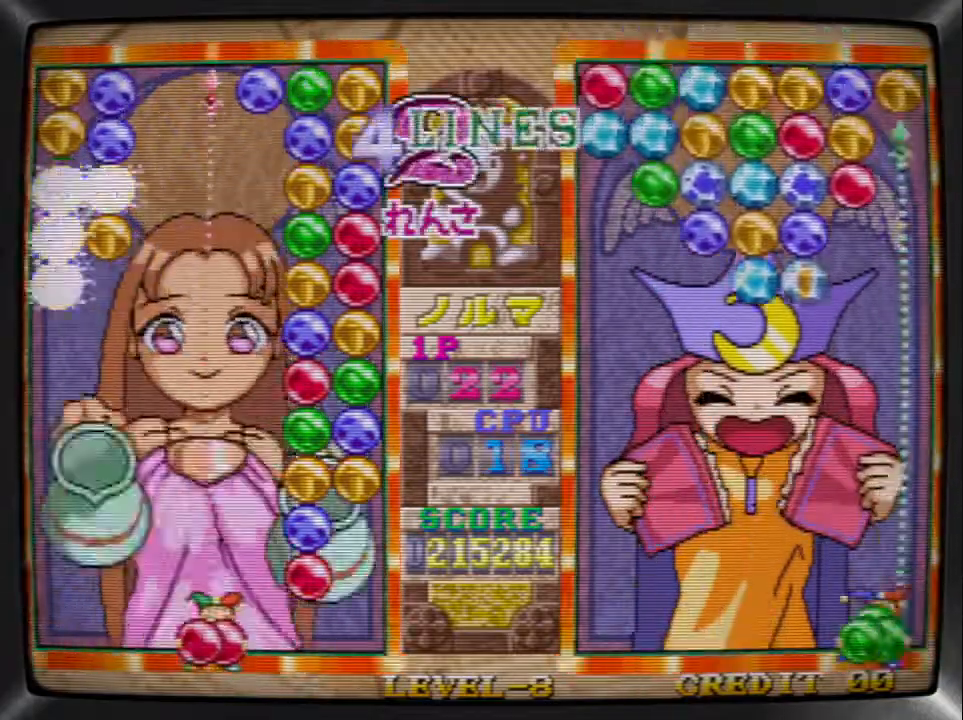
{"buttons": ["DPAD_RIGHT"], "events": [[100, "DPAD_RIGHT", "up"], [167, "DPAD_RIGHT", "down"], [267, "DPAD_RIGHT", "up"], [267, "SQUARE", "down"], [333, "DPAD_LEFT", "down"], [367, "SQUARE", "up"], [400, "TRIANGLE", "down"], [433, "DPAD_LEFT", "up"], [467, "DPAD_RIGHT", "down"], [500, "TRIANGLE", "up"]]}
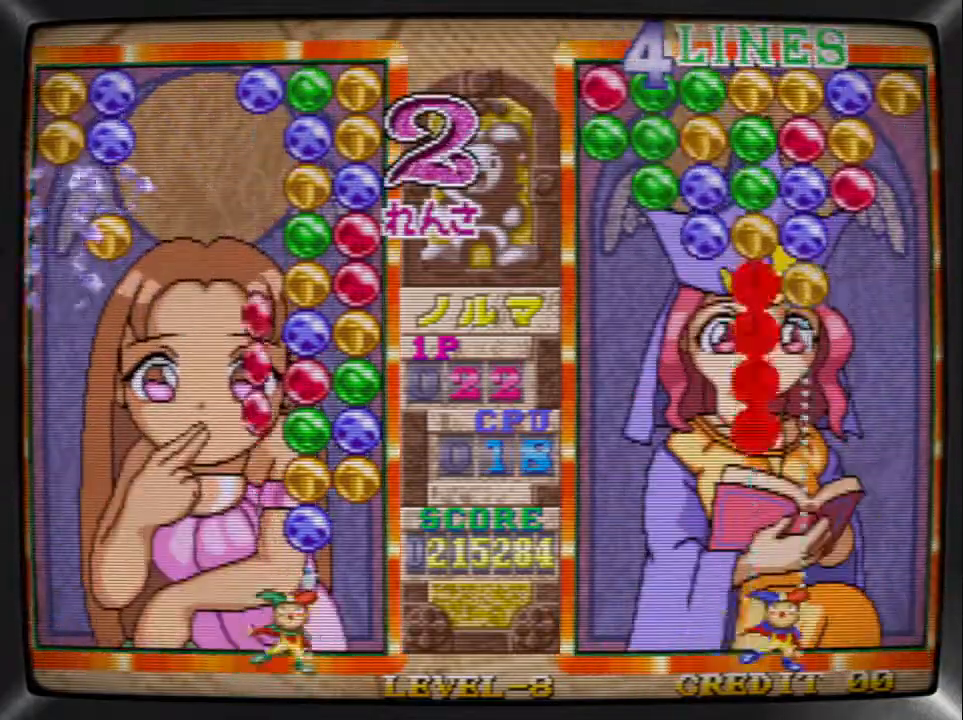
{"buttons": ["TRIANGLE"], "events": [[67, "DPAD_RIGHT", "up"], [67, "SQUARE", "down"], [167, "DPAD_LEFT", "down"], [200, "SQUARE", "up"], [267, "DPAD_LEFT", "up"], [500, "TRIANGLE", "down"]]}
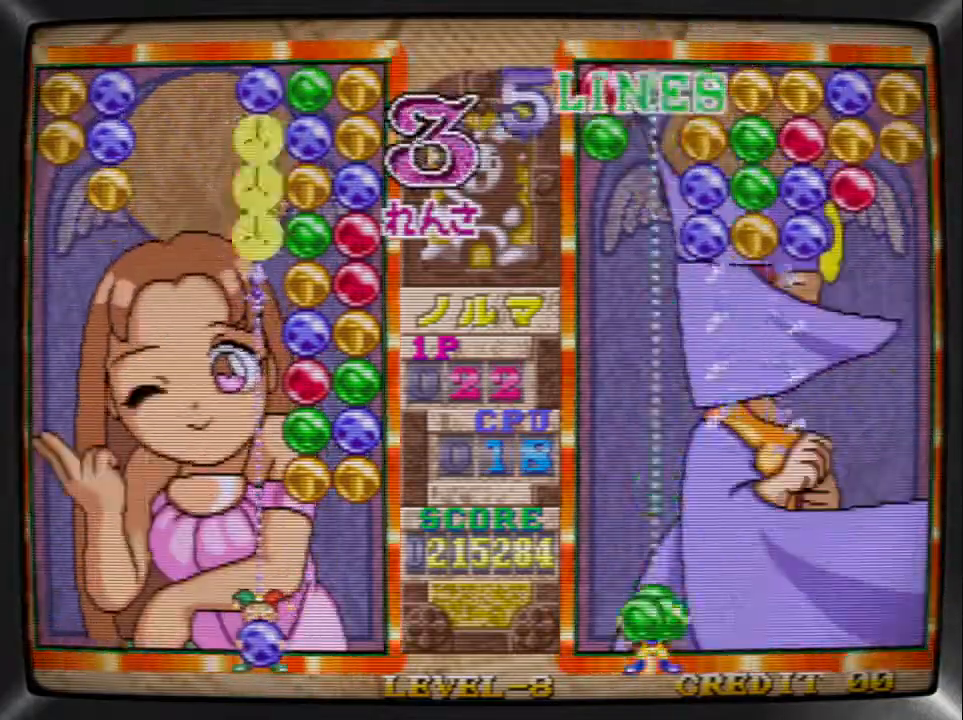
{"buttons": [], "events": [[100, "DPAD_RIGHT", "down"], [100, "TRIANGLE", "up"], [167, "DPAD_RIGHT", "up"], [167, "SQUARE", "down"], [267, "DPAD_RIGHT", "down"], [267, "SQUARE", "up"], [333, "DPAD_RIGHT", "up"], [333, "SQUARE", "down"], [433, "DPAD_LEFT", "down"], [433, "SQUARE", "up"], [500, "DPAD_LEFT", "up"]]}
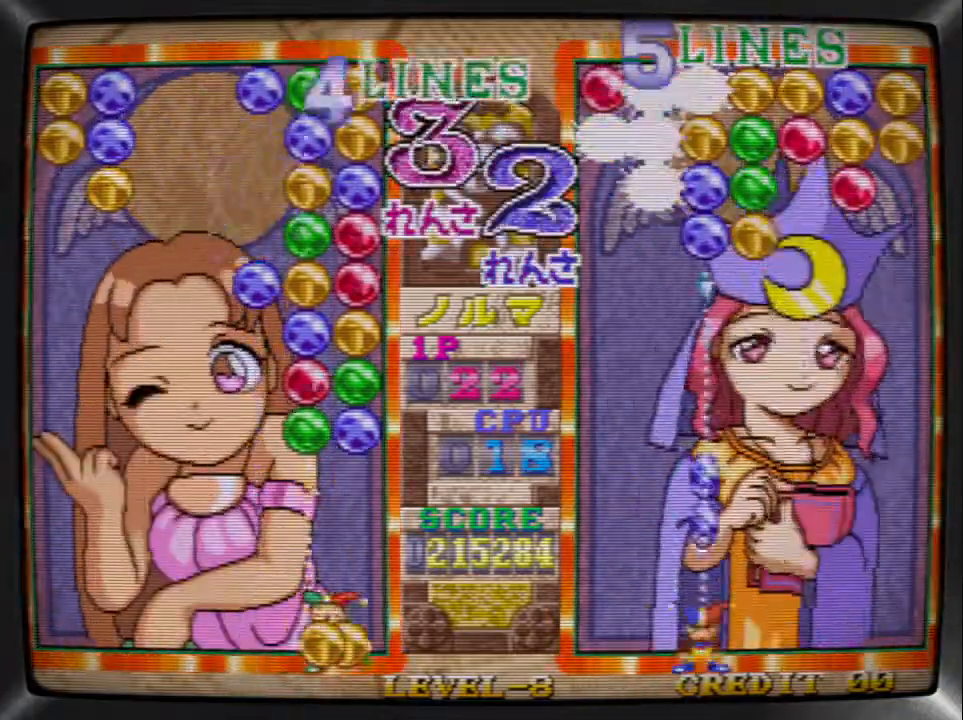
{"buttons": ["DPAD_LEFT"], "events": [[67, "DPAD_LEFT", "down"], [167, "DPAD_LEFT", "up"], [200, "DPAD_LEFT", "down"], [300, "DPAD_LEFT", "up"], [333, "DPAD_LEFT", "down"], [433, "DPAD_LEFT", "up"], [500, "DPAD_LEFT", "down"]]}
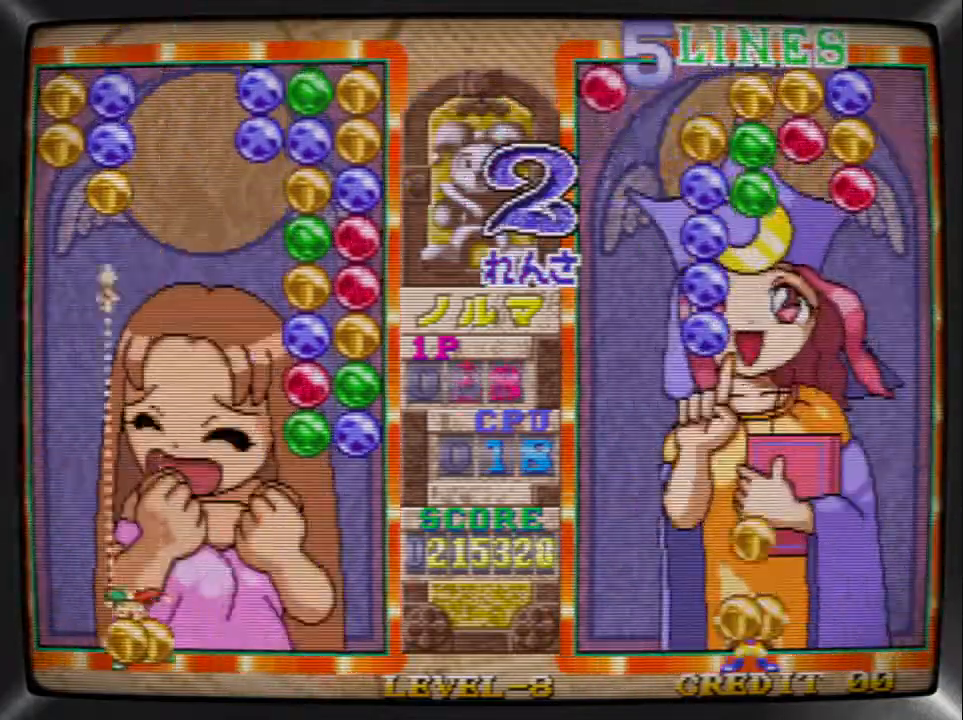
{"buttons": ["SQUARE"], "events": [[33, "SQUARE", "down"], [67, "DPAD_LEFT", "up"], [167, "DPAD_LEFT", "down"], [167, "SQUARE", "up"], [267, "DPAD_LEFT", "up"], [267, "TRIANGLE", "down"], [367, "DPAD_RIGHT", "down"], [367, "TRIANGLE", "up"], [433, "SQUARE", "down"], [467, "DPAD_RIGHT", "up"]]}
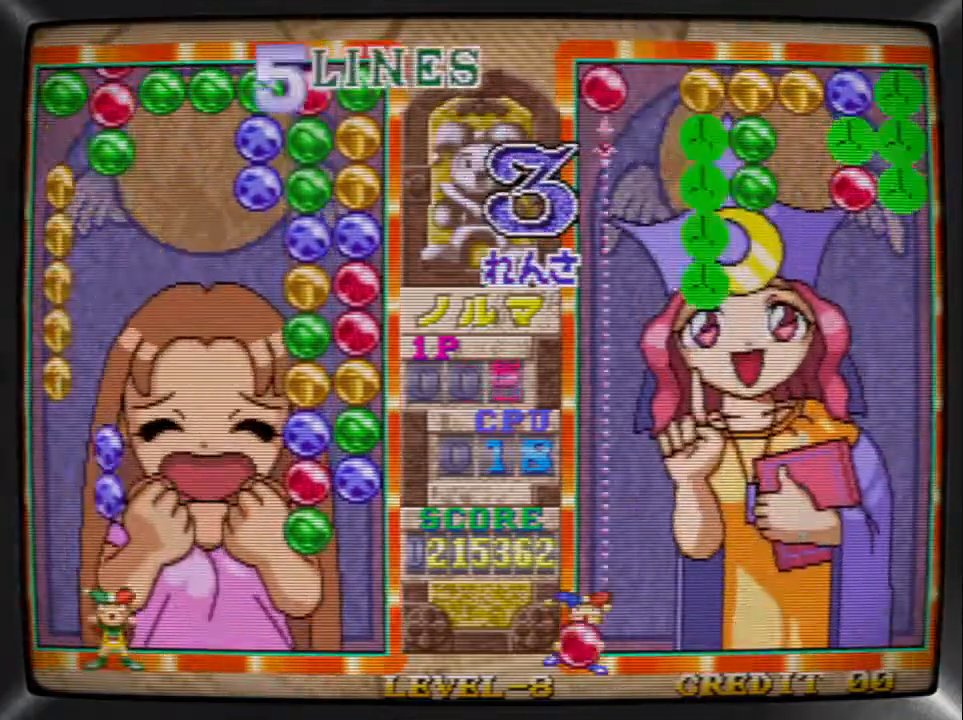
{"buttons": ["TRIANGLE"], "events": [[67, "SQUARE", "up"], [100, "DPAD_RIGHT", "down"], [167, "DPAD_RIGHT", "up"], [233, "DPAD_RIGHT", "down"], [333, "DPAD_RIGHT", "up"], [367, "DPAD_RIGHT", "down"], [433, "DPAD_RIGHT", "up"], [433, "TRIANGLE", "down"]]}
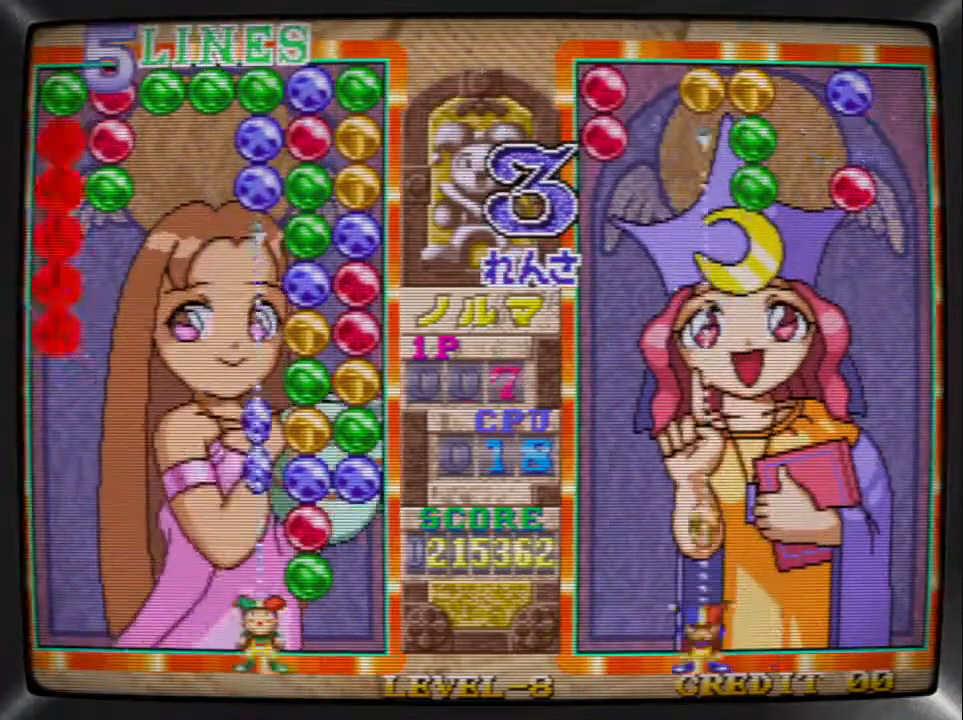
{"buttons": ["SQUARE"], "events": [[67, "TRIANGLE", "up"], [167, "DPAD_RIGHT", "down"], [267, "DPAD_RIGHT", "up"], [367, "SQUARE", "down"]]}
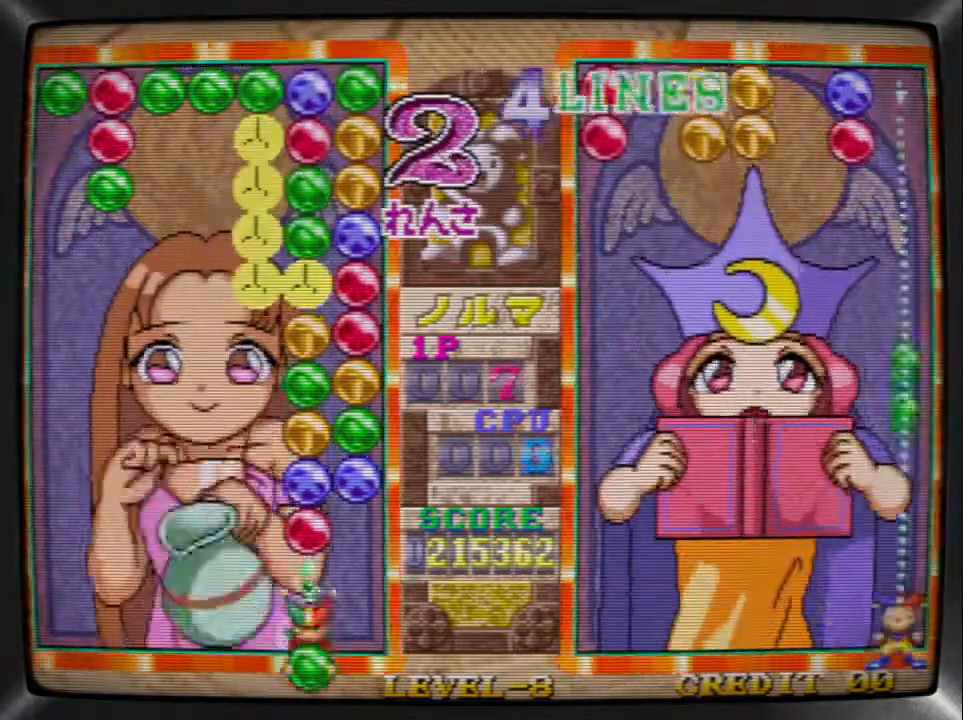
{"buttons": [], "events": [[33, "SQUARE", "up"]]}